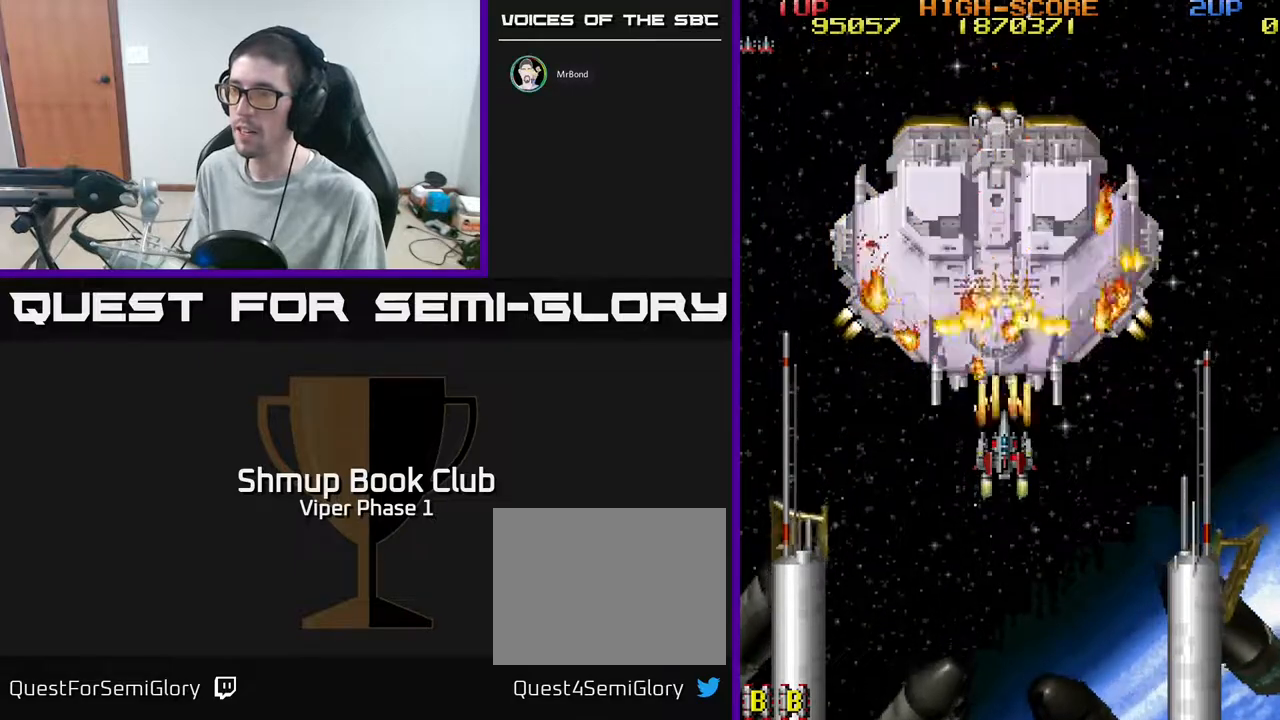
Gameplay with a controller (Xbox layout); each line is a JSON object with the inputs held at the frame after it. "events" lists button and stick changes between this image and that frame as [ms after this image, input, new state], when the widget could be followed in between. Not read: right_stick.
{"buttons": ["A"], "left_stick": "center", "events": []}
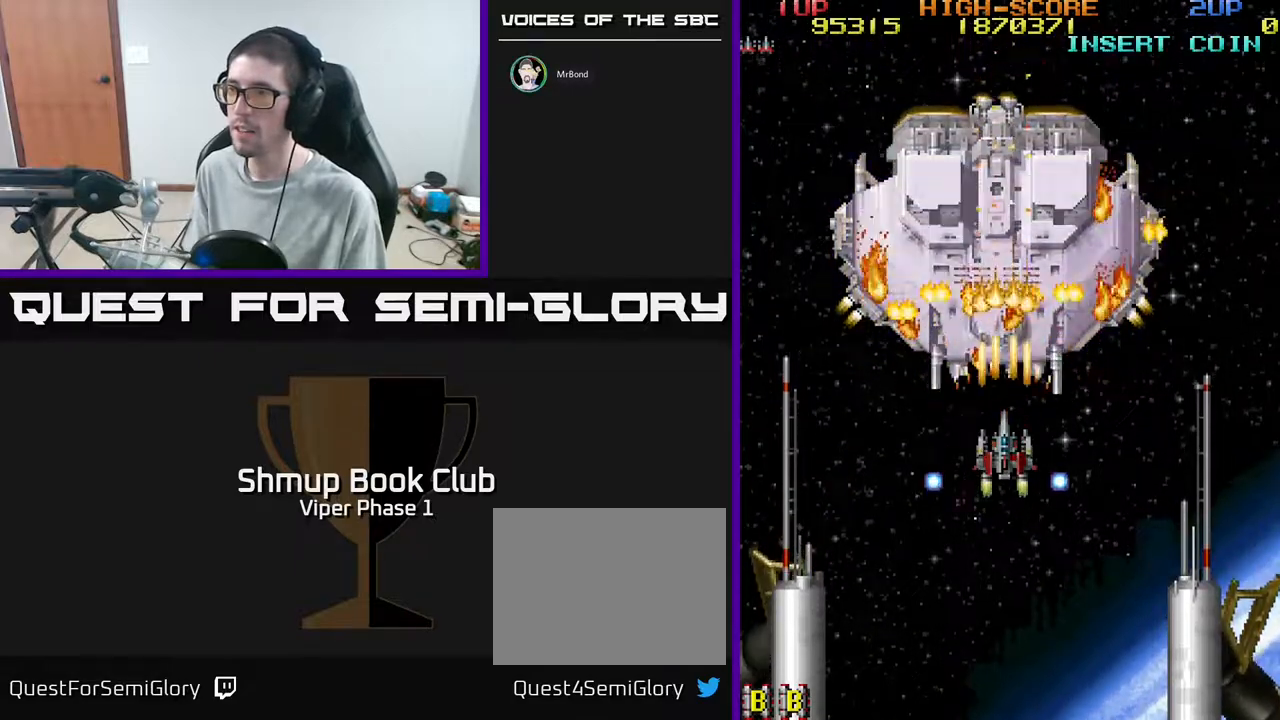
{"buttons": ["A"], "left_stick": "center", "events": [[217, "DPAD_UP", "down"], [317, "DPAD_UP", "up"]]}
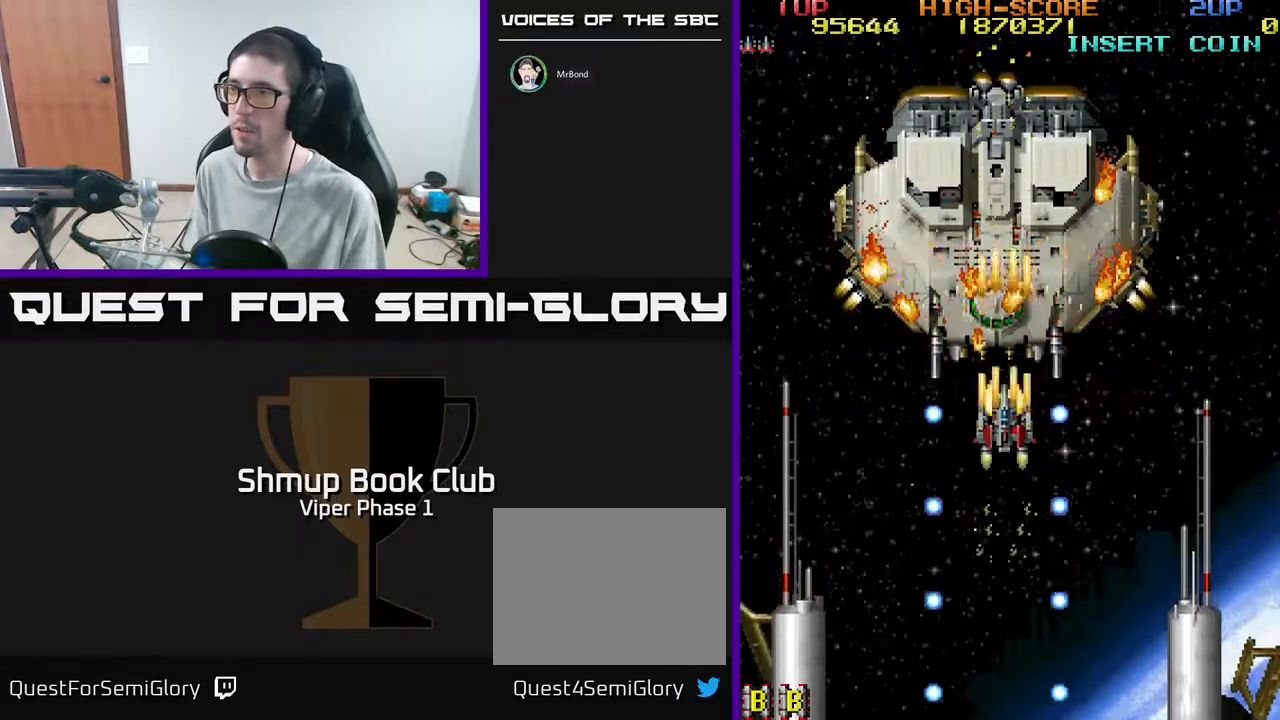
{"buttons": ["A", "DPAD_DOWN"], "left_stick": "center", "events": [[367, "DPAD_DOWN", "down"]]}
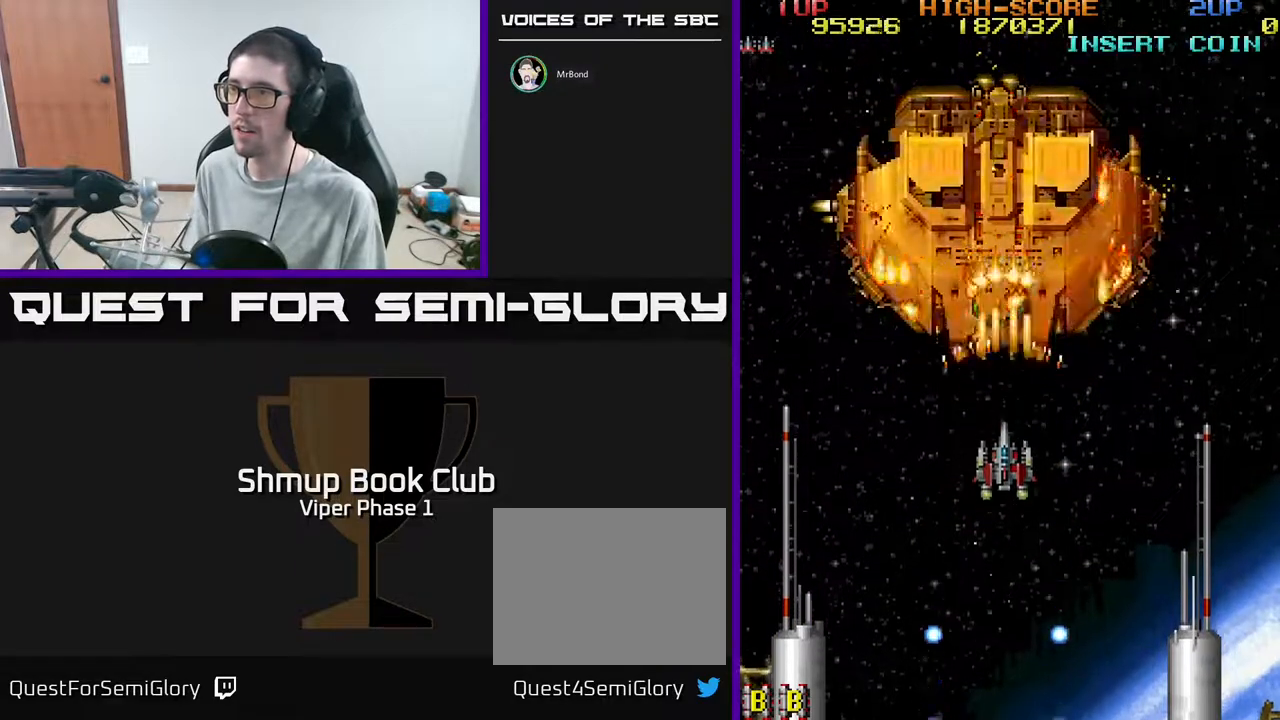
{"buttons": ["A"], "left_stick": "center", "events": [[50, "DPAD_DOWN", "up"]]}
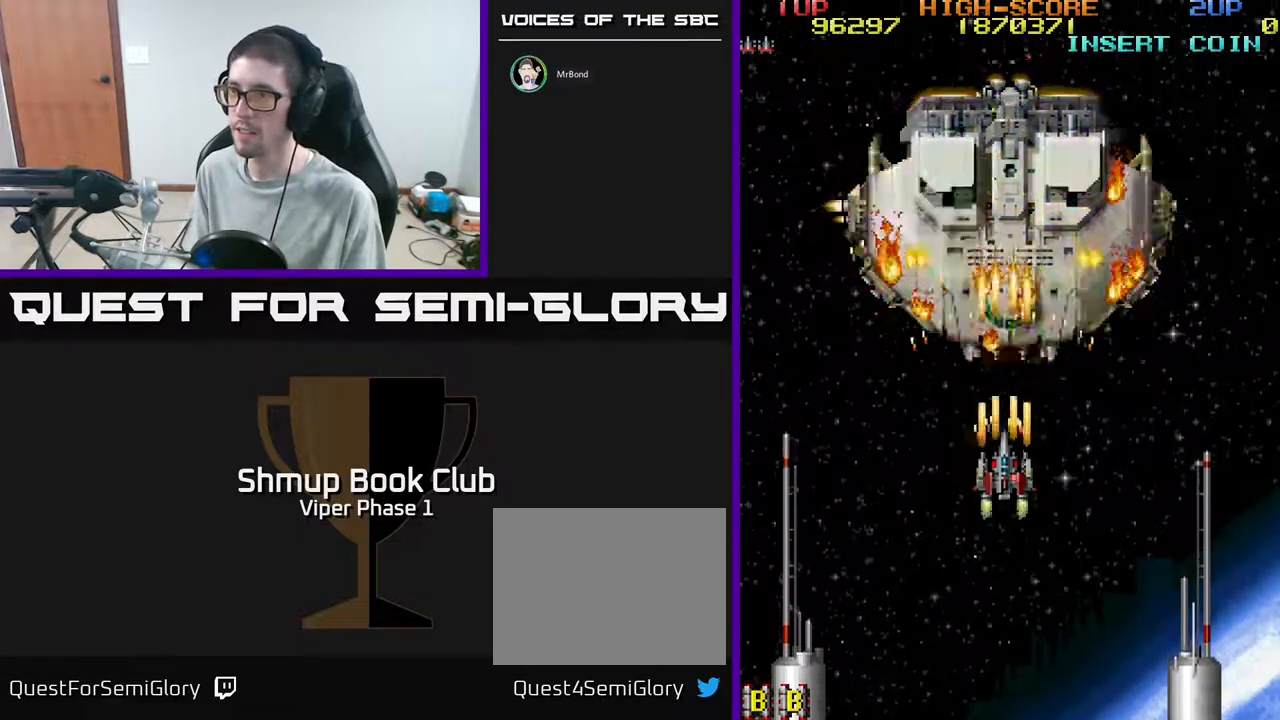
{"buttons": ["A"], "left_stick": "center", "events": [[333, "DPAD_DOWN", "down"], [450, "DPAD_DOWN", "up"]]}
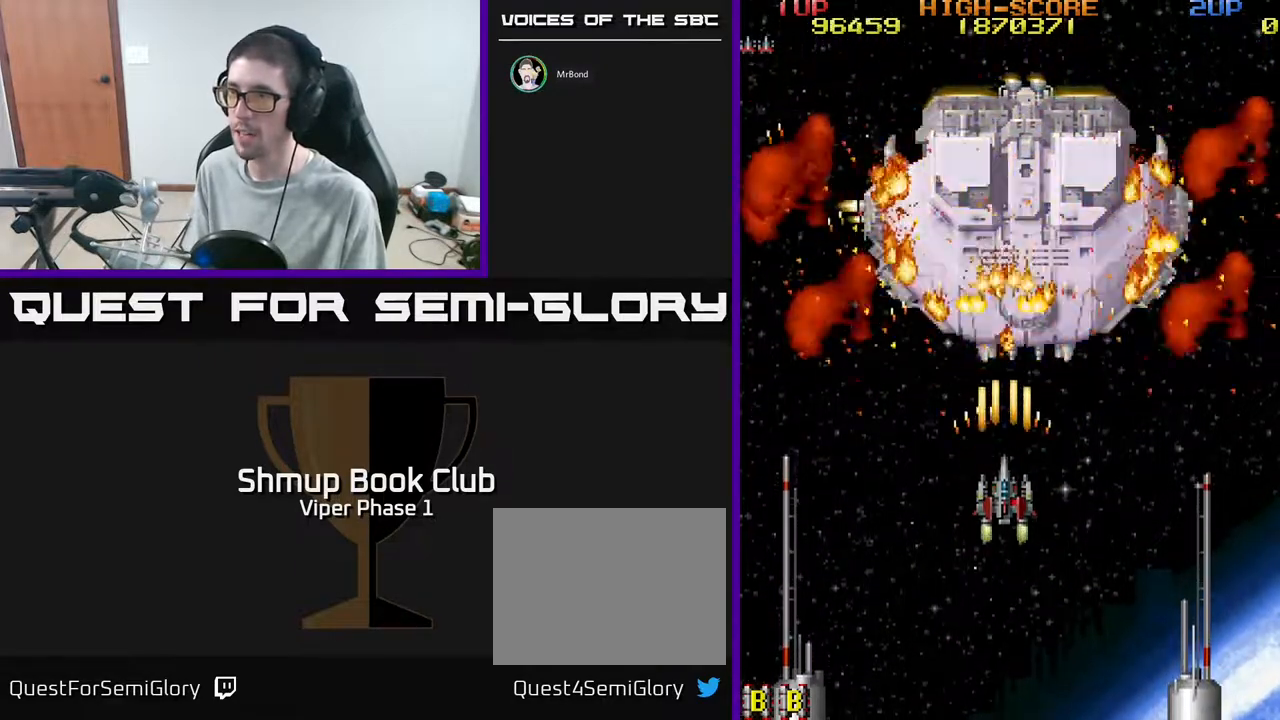
{"buttons": ["A", "DPAD_DOWN"], "left_stick": "center", "events": [[117, "DPAD_UP", "down"], [233, "DPAD_RIGHT", "down"], [350, "DPAD_UP", "up"], [433, "DPAD_RIGHT", "up"], [467, "DPAD_DOWN", "down"]]}
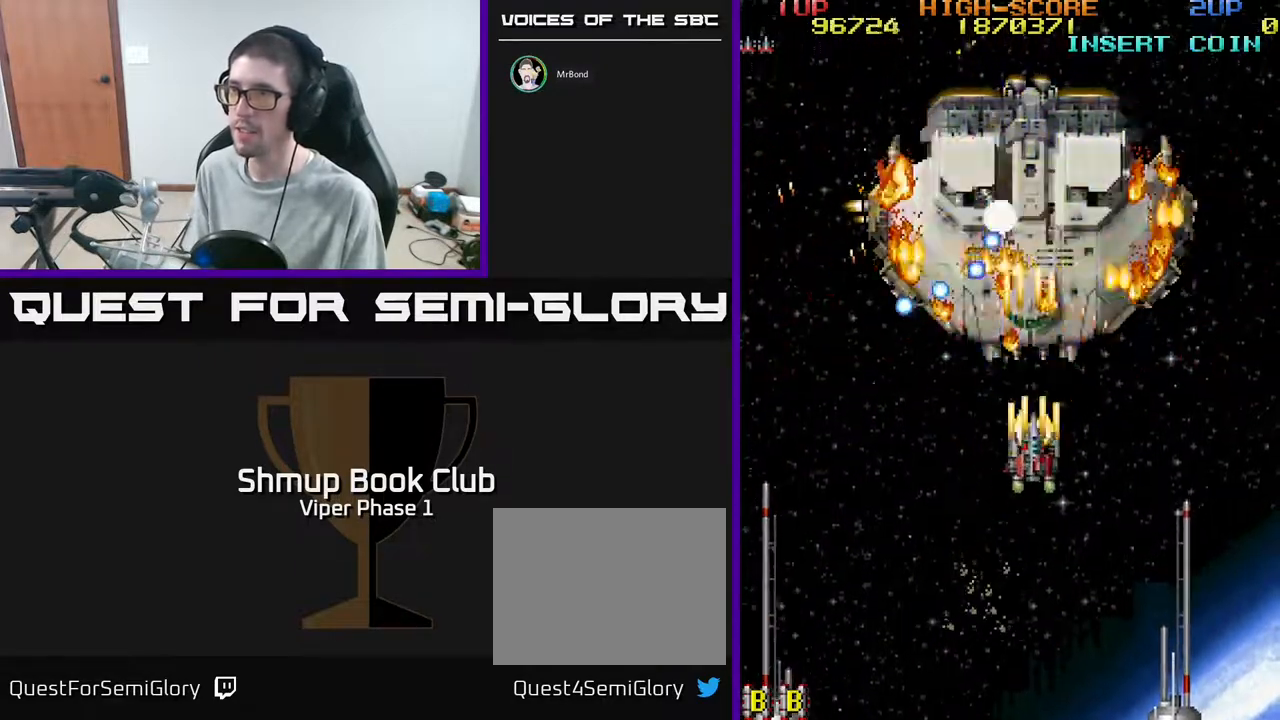
{"buttons": ["A", "DPAD_DOWN", "DPAD_RIGHT"], "left_stick": "center", "events": [[233, "DPAD_RIGHT", "down"]]}
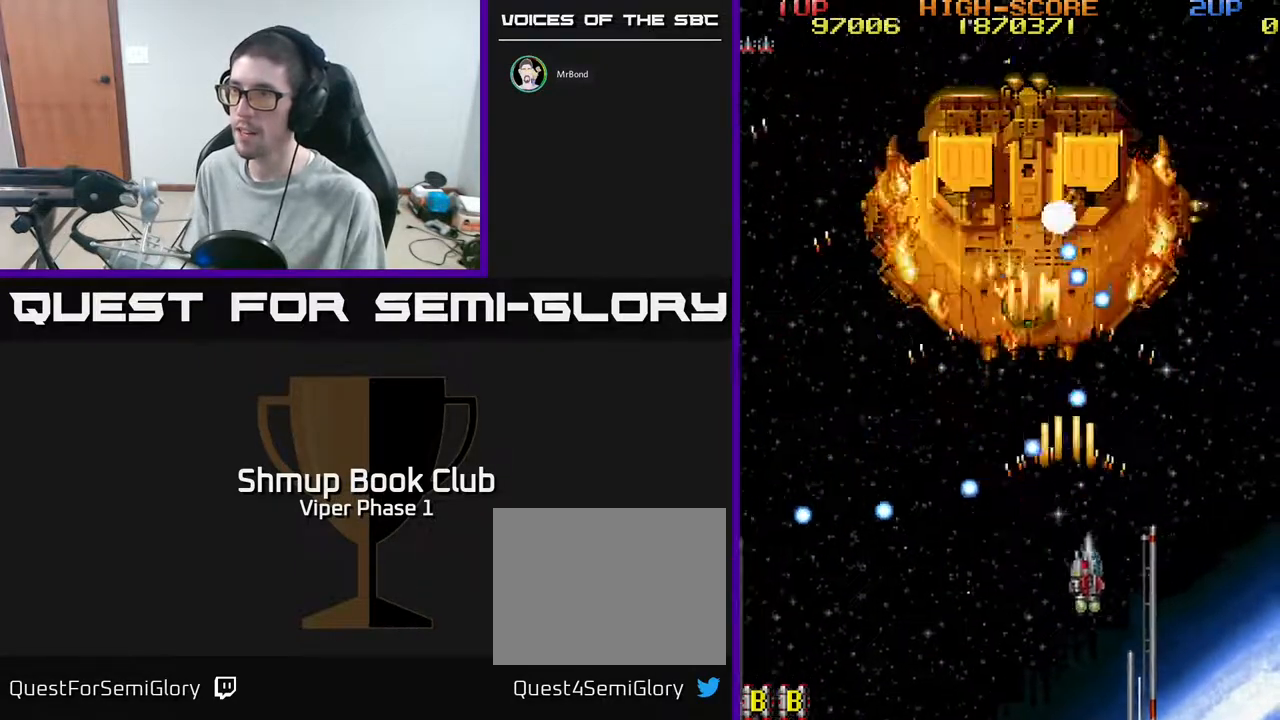
{"buttons": ["A", "DPAD_LEFT"], "left_stick": "center", "events": [[83, "DPAD_RIGHT", "up"], [167, "DPAD_LEFT", "down"], [233, "DPAD_DOWN", "up"], [250, "DPAD_LEFT", "up"], [350, "DPAD_LEFT", "down"]]}
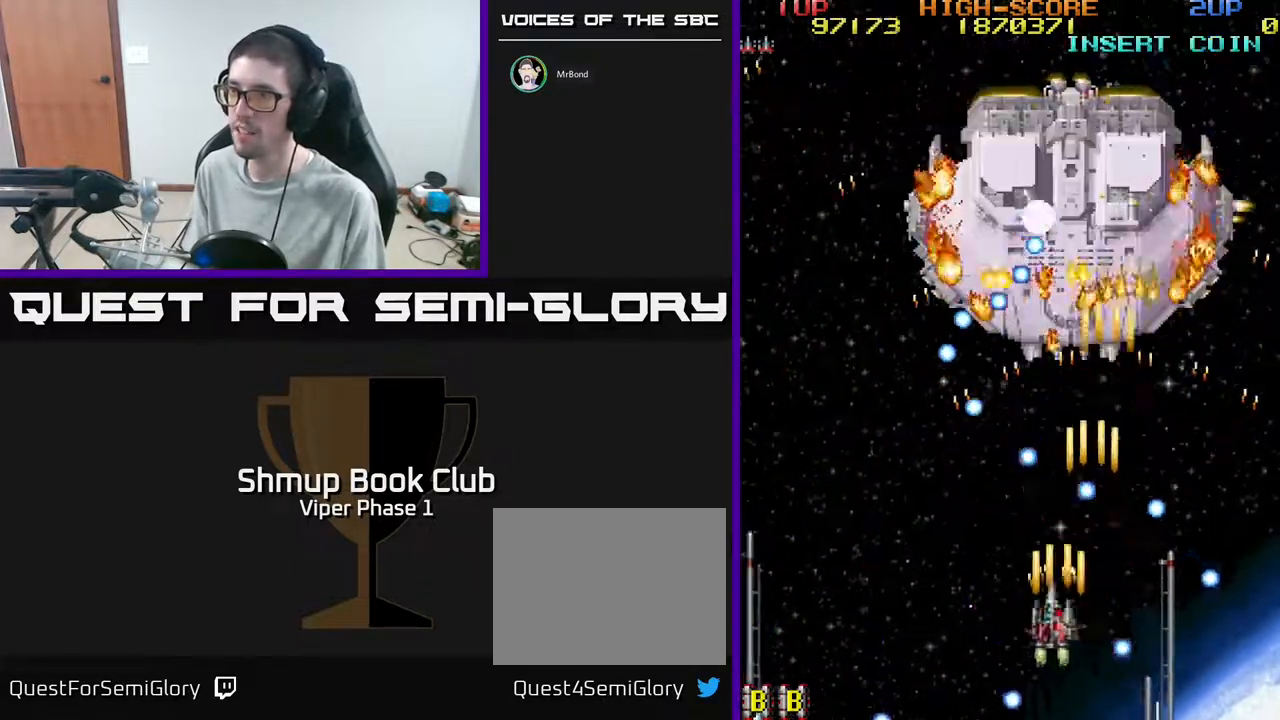
{"buttons": ["A"], "left_stick": "center", "events": [[67, "DPAD_DOWN", "down"], [133, "DPAD_LEFT", "up"], [167, "DPAD_RIGHT", "down"], [233, "DPAD_RIGHT", "up"], [250, "DPAD_DOWN", "up"], [333, "DPAD_LEFT", "down"], [417, "DPAD_LEFT", "up"]]}
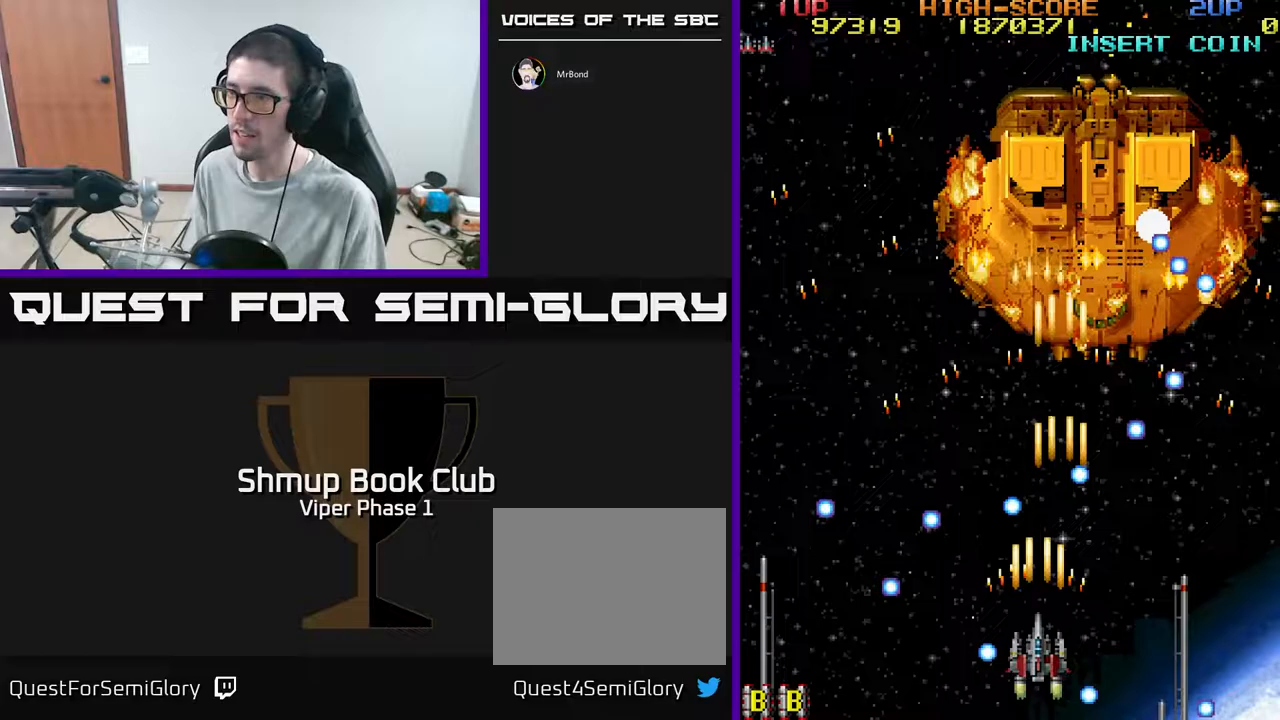
{"buttons": ["A", "DPAD_UP"], "left_stick": "center", "events": [[50, "DPAD_RIGHT", "down"], [150, "DPAD_RIGHT", "up"], [350, "DPAD_UP", "down"]]}
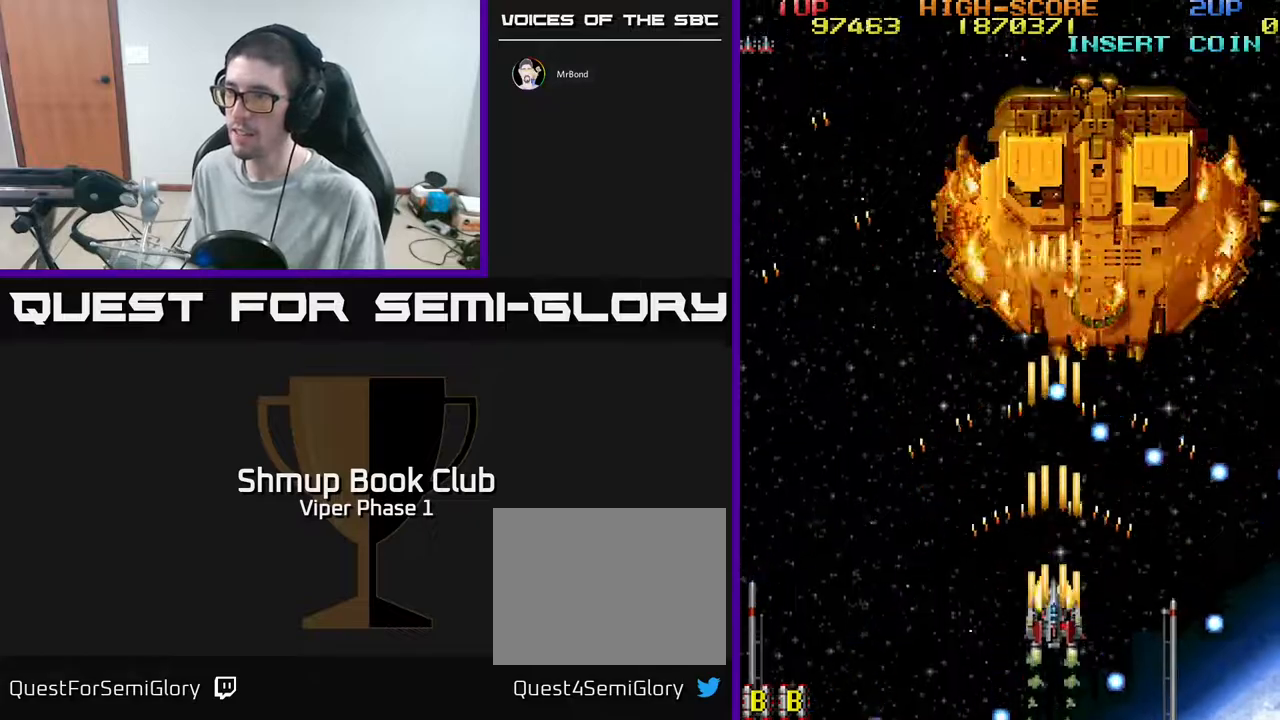
{"buttons": ["A", "DPAD_UP", "DPAD_RIGHT"], "left_stick": "center", "events": [[17, "DPAD_UP", "up"], [267, "DPAD_LEFT", "down"], [367, "DPAD_UP", "down"], [400, "DPAD_LEFT", "up"], [433, "DPAD_RIGHT", "down"]]}
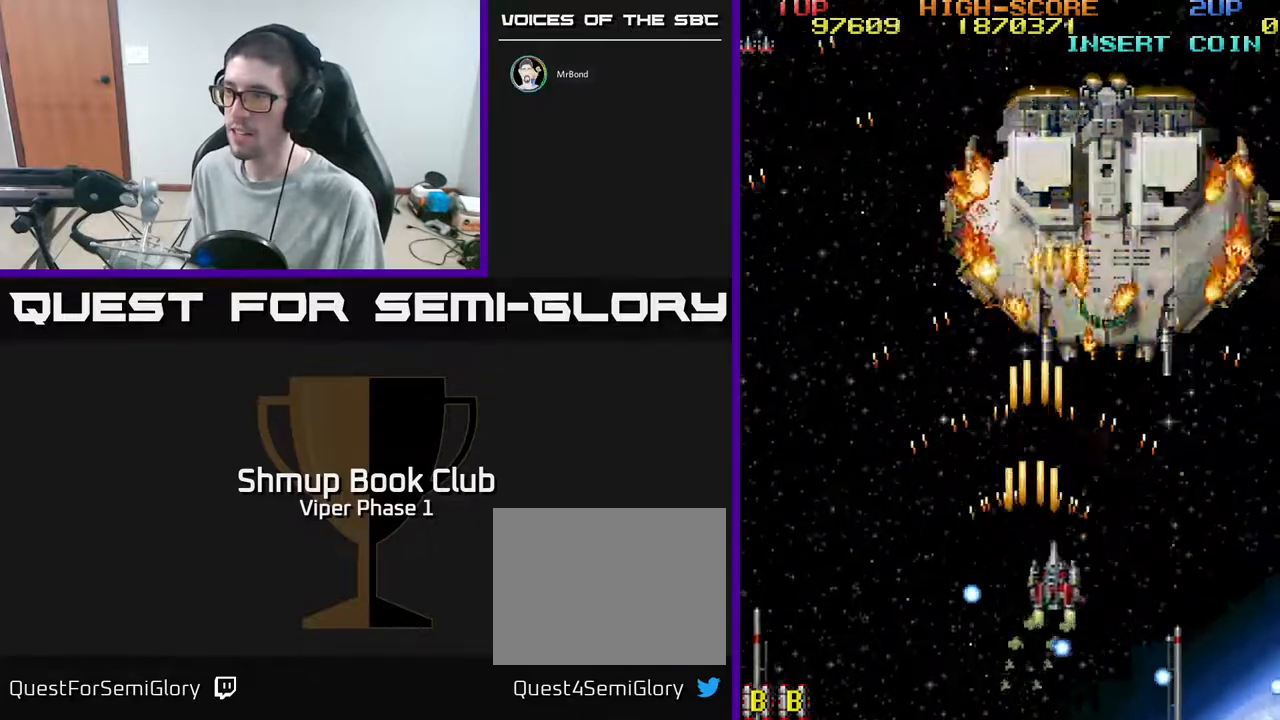
{"buttons": ["A", "DPAD_UP"], "left_stick": "center", "events": [[50, "DPAD_RIGHT", "up"], [300, "DPAD_RIGHT", "down"], [433, "DPAD_RIGHT", "up"]]}
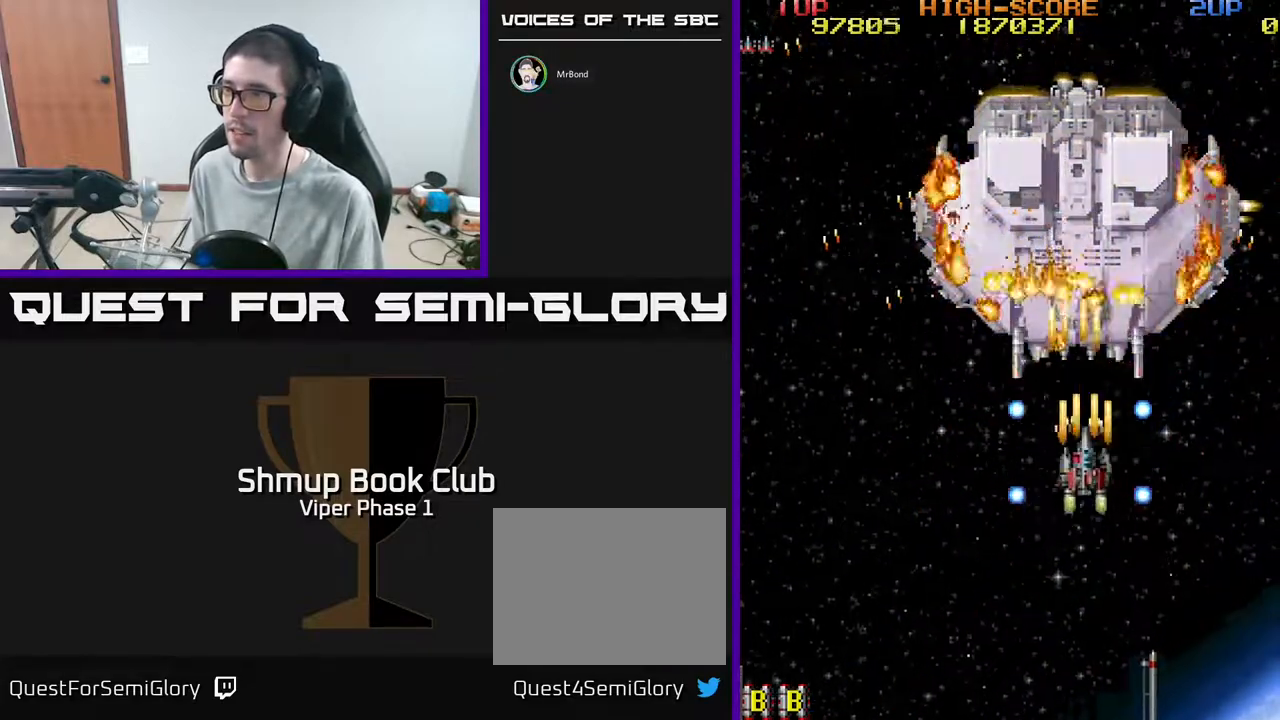
{"buttons": ["A"], "left_stick": "center", "events": [[50, "DPAD_UP", "up"], [150, "DPAD_DOWN", "down"], [367, "DPAD_DOWN", "up"]]}
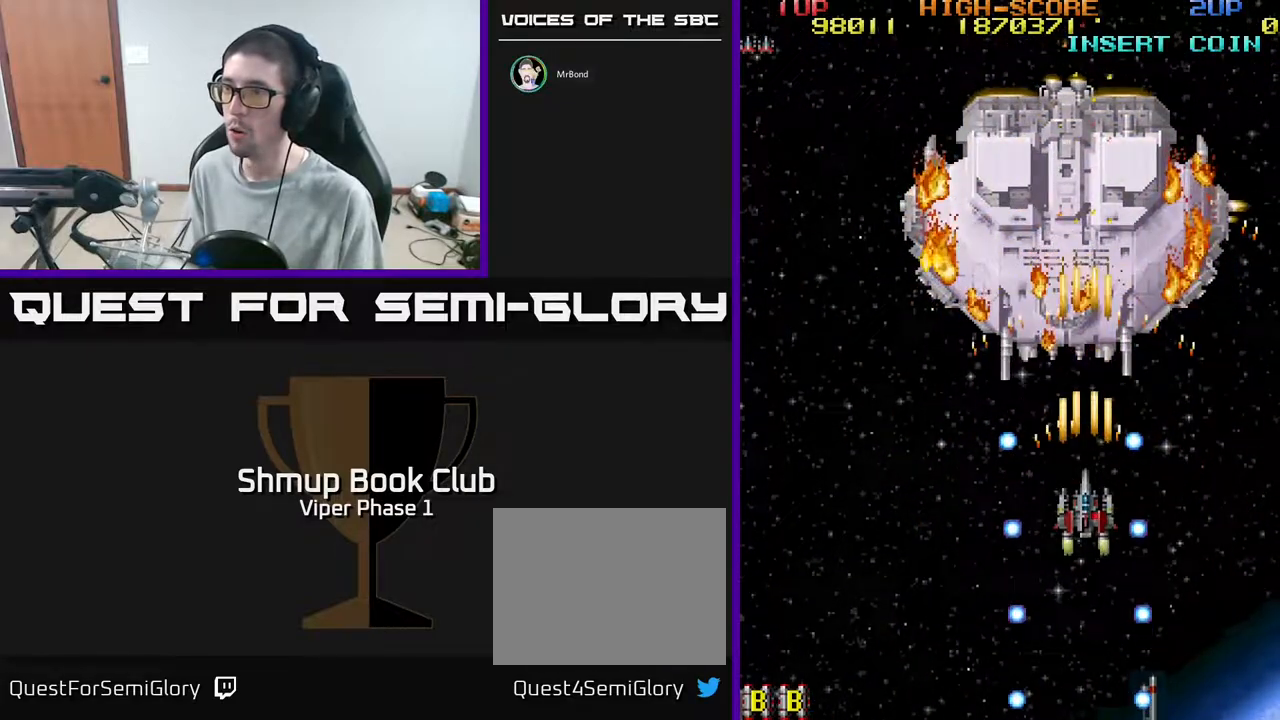
{"buttons": ["A", "DPAD_UP"], "left_stick": "center", "events": [[50, "DPAD_LEFT", "down"], [100, "DPAD_UP", "down"], [133, "DPAD_LEFT", "up"], [233, "DPAD_UP", "up"], [433, "DPAD_UP", "down"]]}
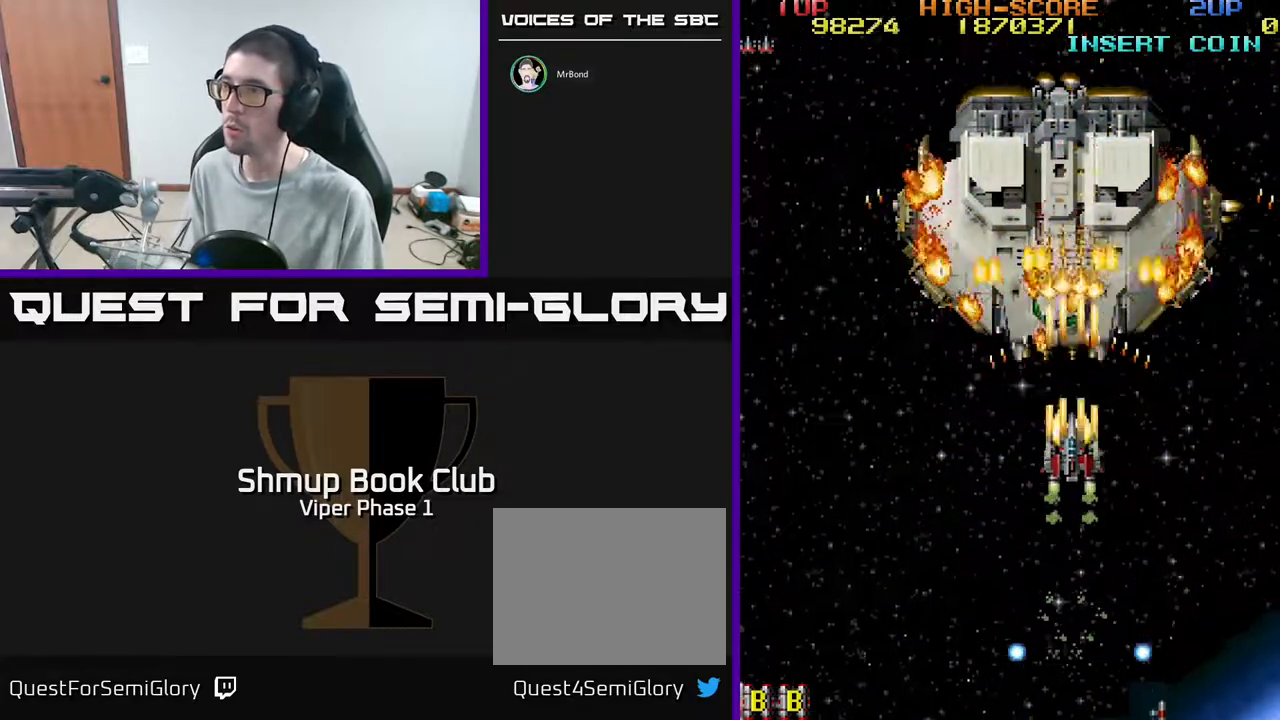
{"buttons": ["A"], "left_stick": "center", "events": [[83, "DPAD_UP", "up"], [233, "DPAD_LEFT", "down"], [333, "DPAD_LEFT", "up"]]}
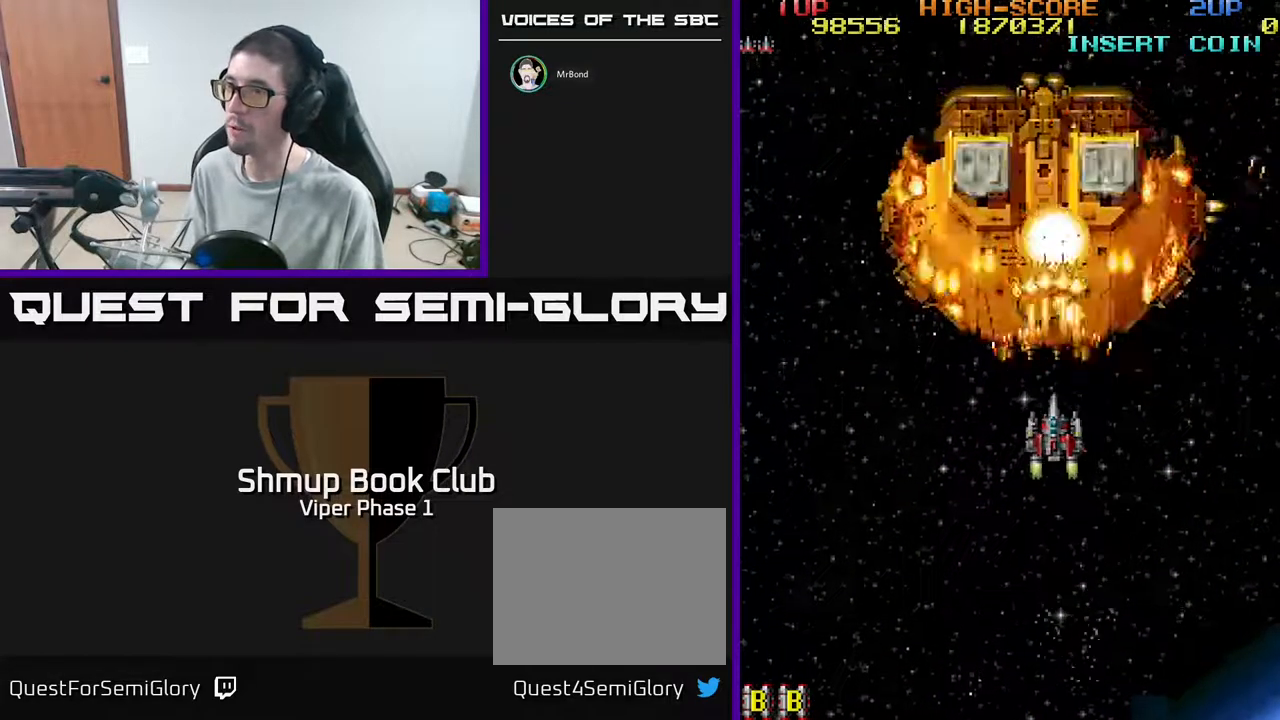
{"buttons": ["A"], "left_stick": "center", "events": [[67, "DPAD_LEFT", "down"], [167, "DPAD_LEFT", "up"]]}
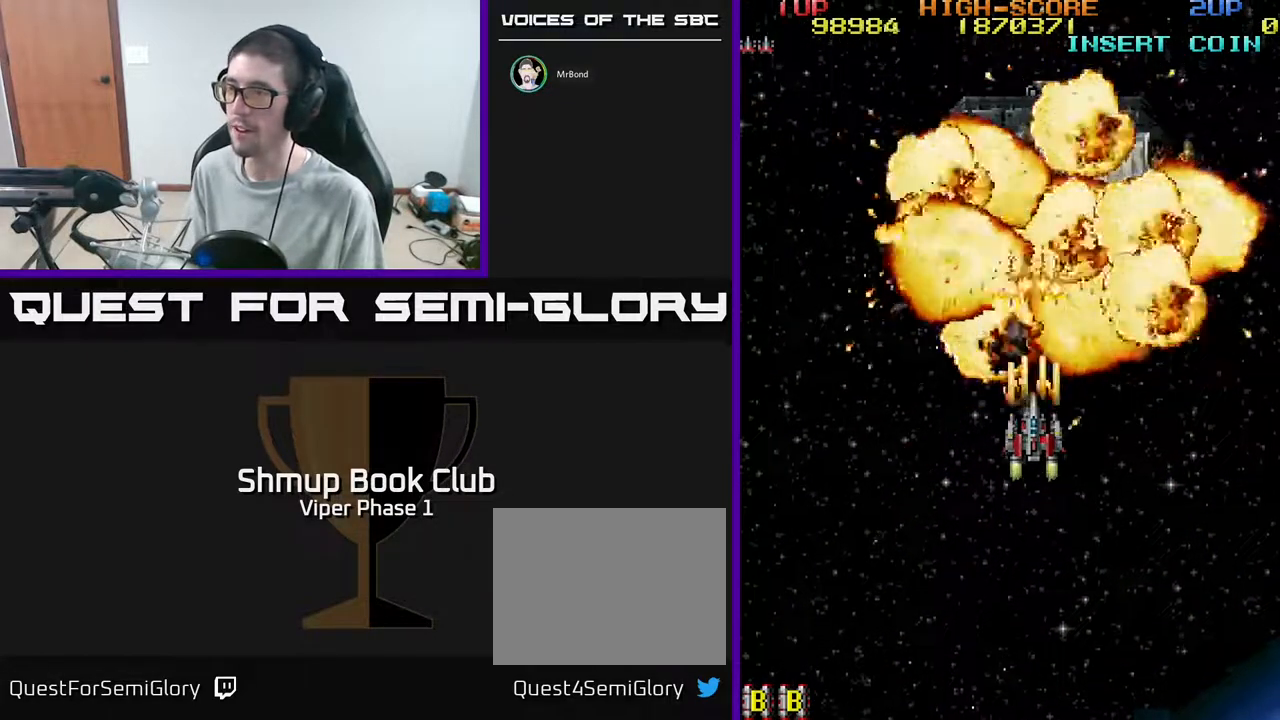
{"buttons": ["A"], "left_stick": "center", "events": [[83, "DPAD_RIGHT", "down"], [83, "DPAD_UP", "down"], [150, "DPAD_RIGHT", "up"], [250, "DPAD_UP", "up"]]}
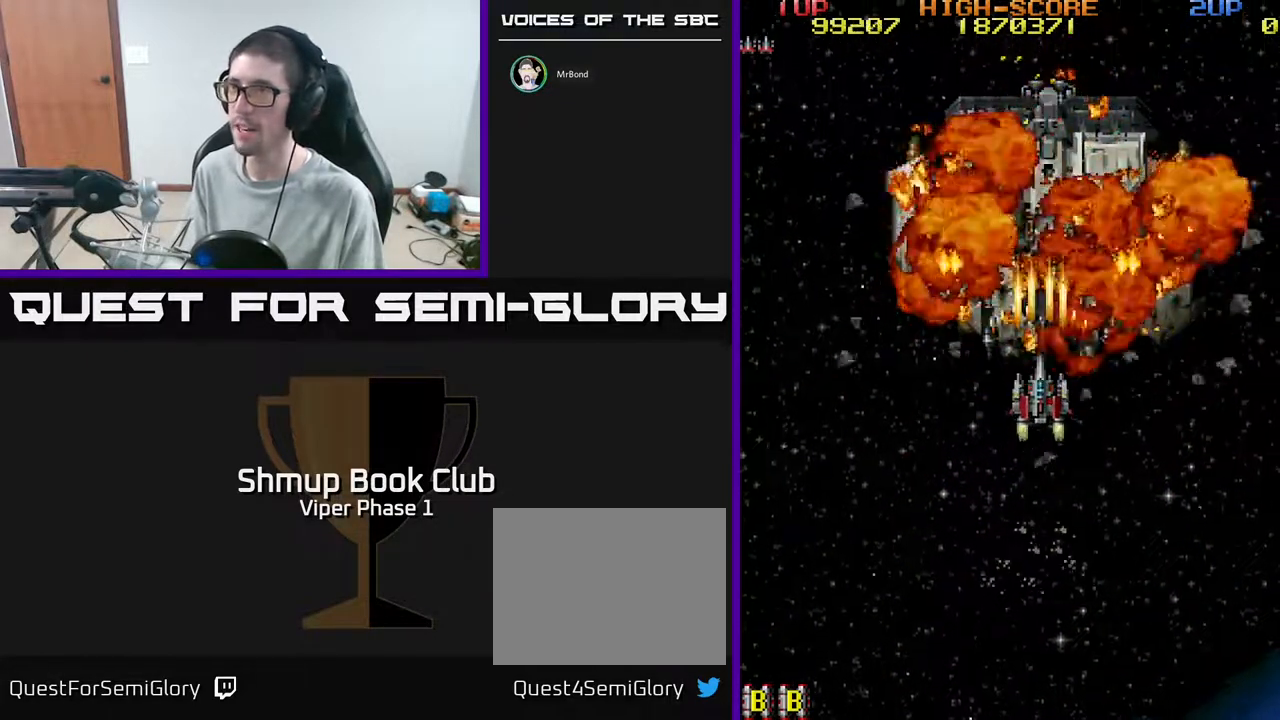
{"buttons": ["A"], "left_stick": "center", "events": [[83, "DPAD_UP", "down"], [167, "DPAD_UP", "up"]]}
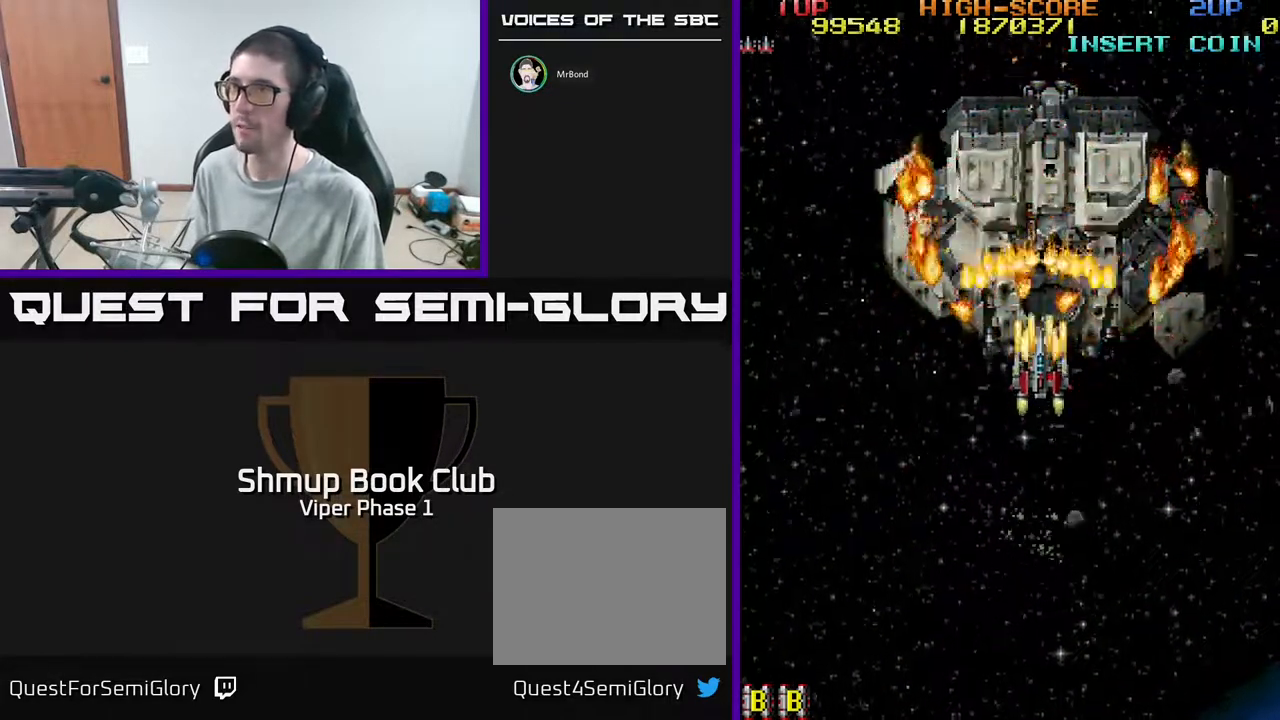
{"buttons": ["A"], "left_stick": "center", "events": []}
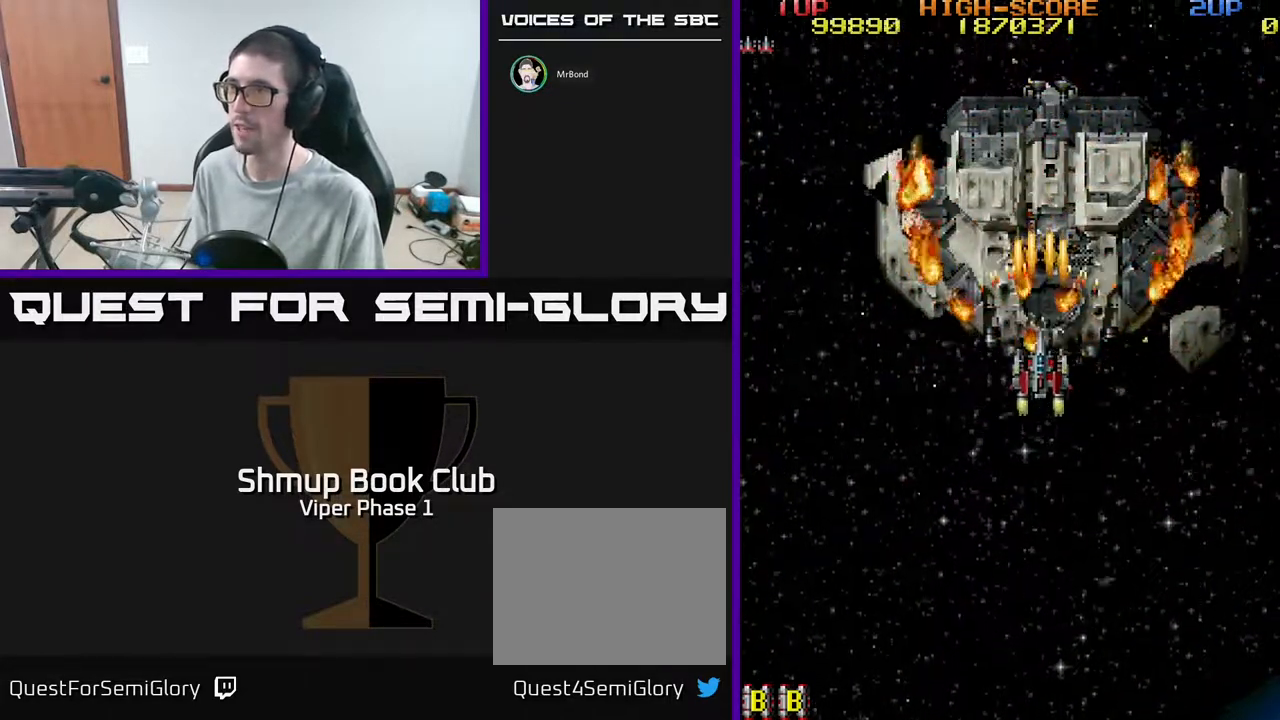
{"buttons": ["A"], "left_stick": "center", "events": []}
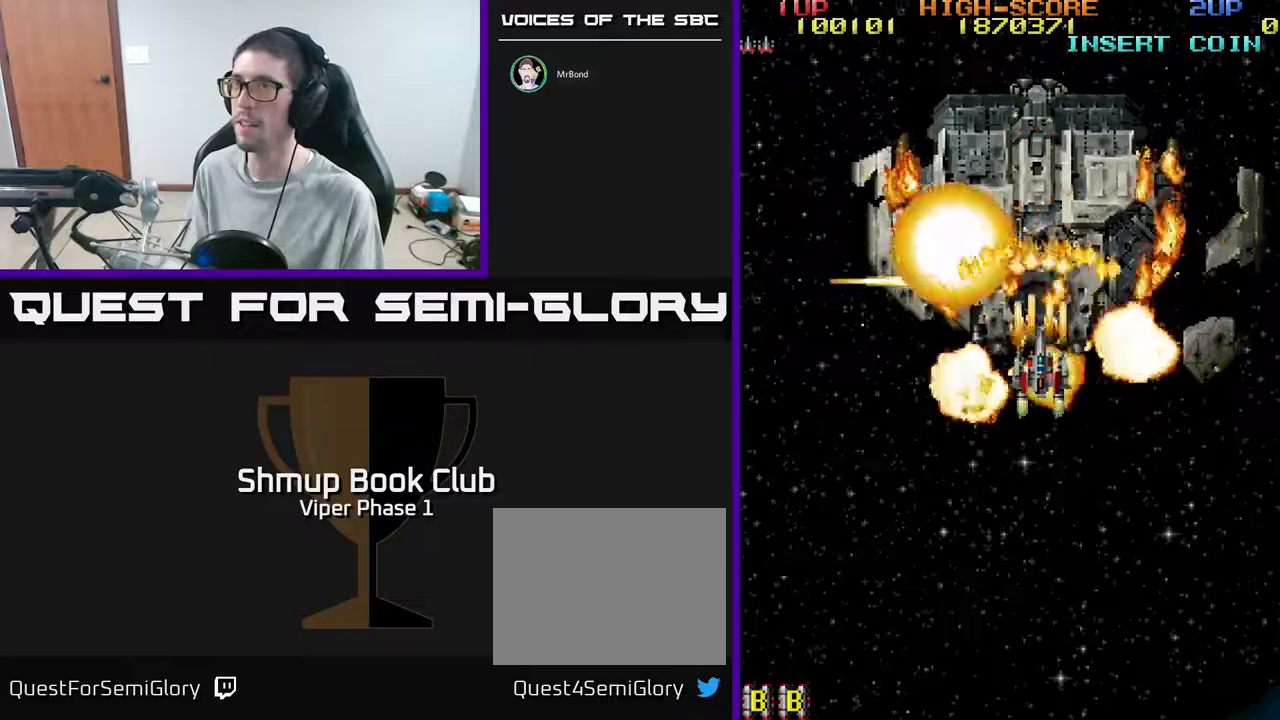
{"buttons": ["A"], "left_stick": "center", "events": []}
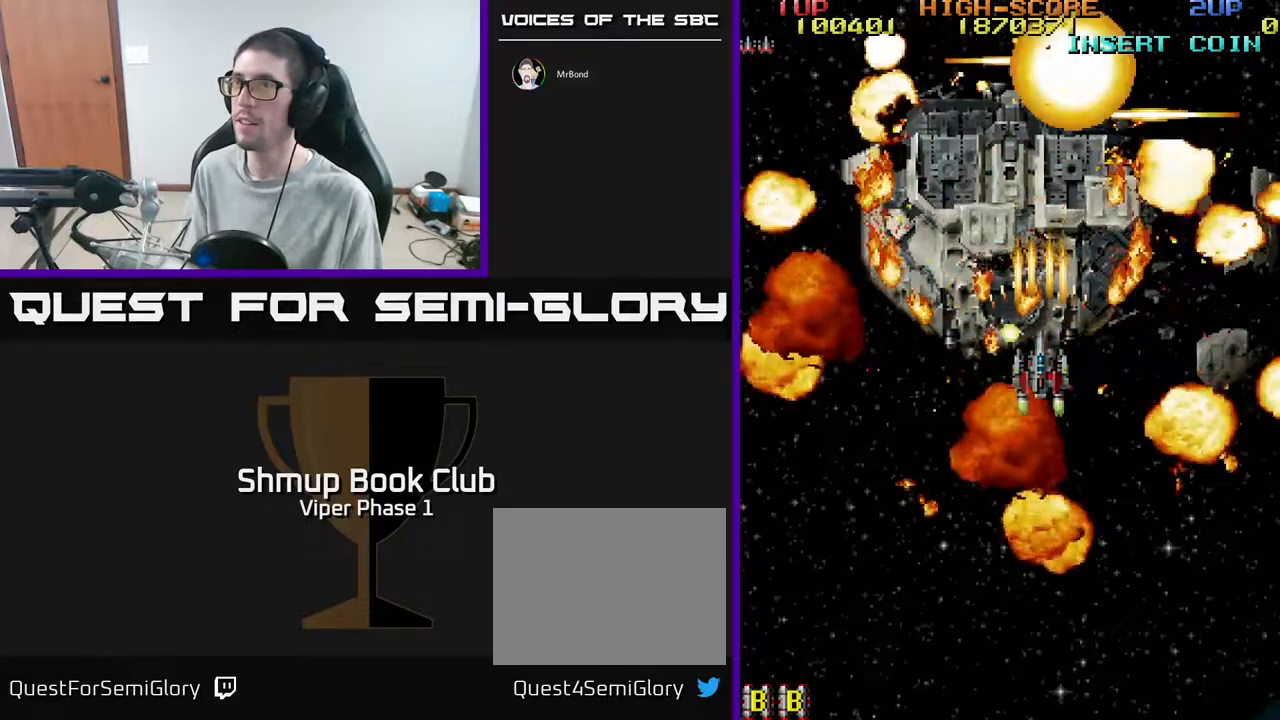
{"buttons": ["A"], "left_stick": "center", "events": []}
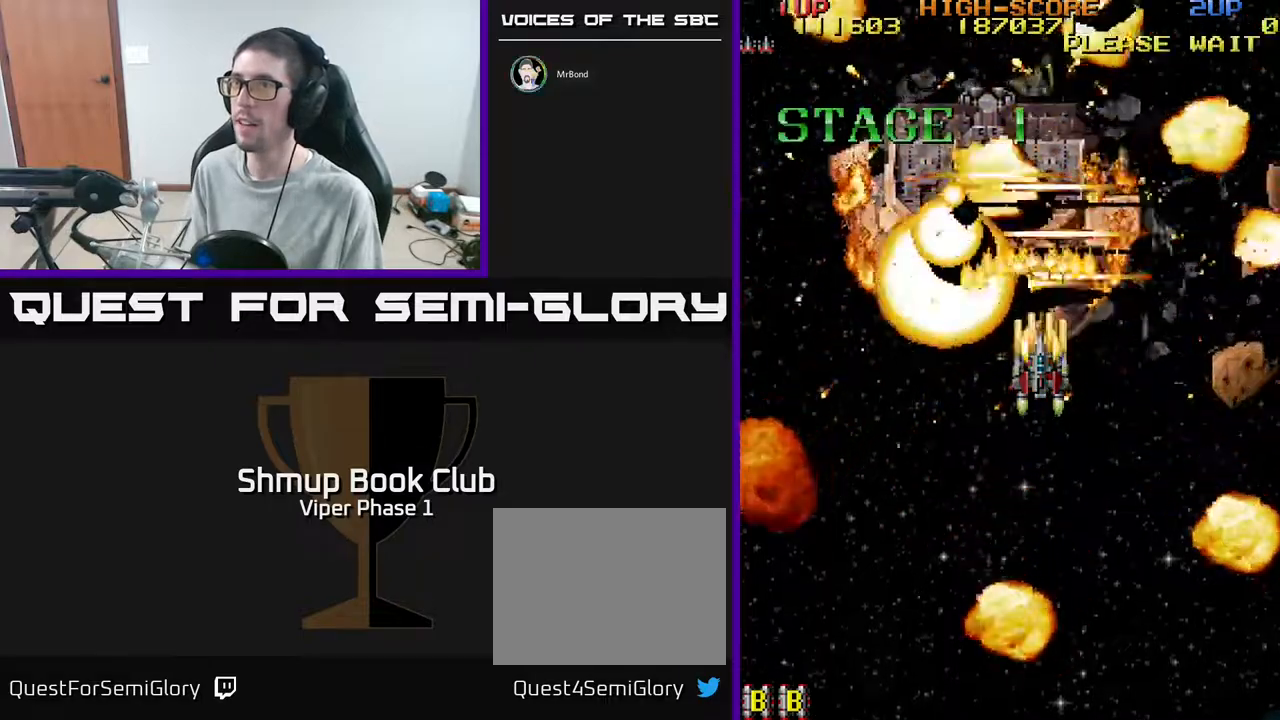
{"buttons": ["A"], "left_stick": "center", "events": []}
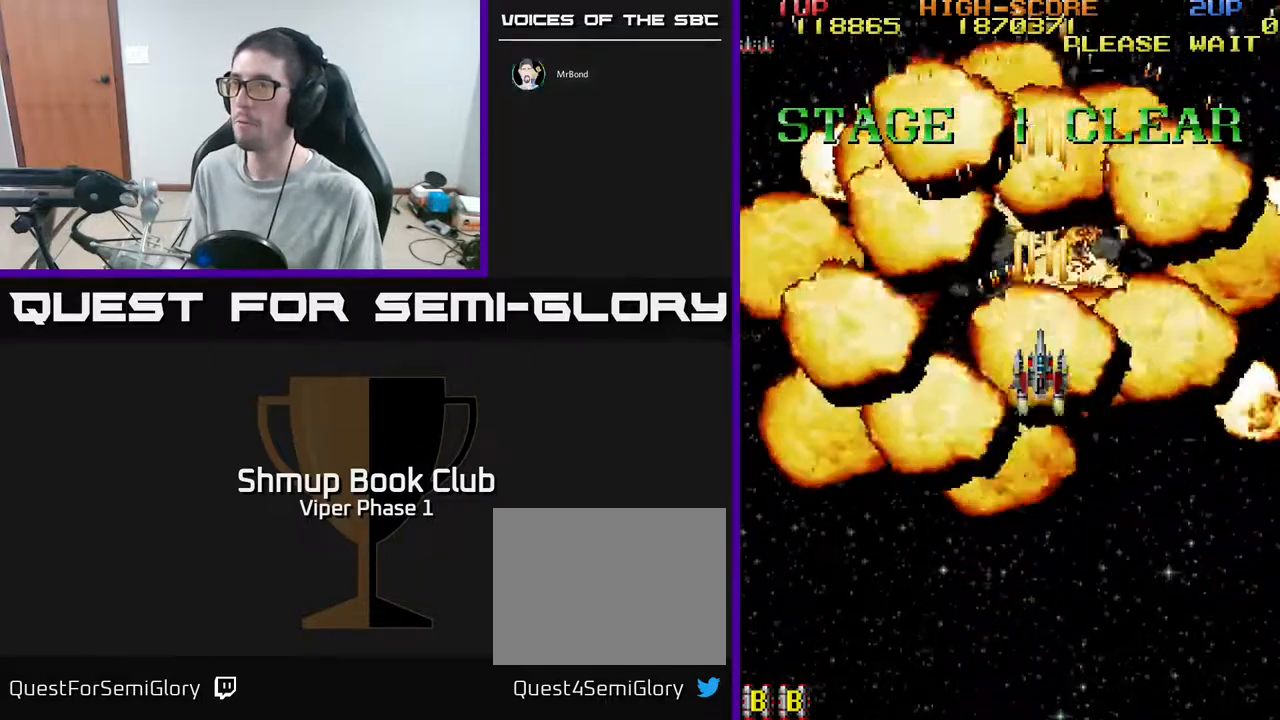
{"buttons": ["A"], "left_stick": "center", "events": [[250, "DPAD_LEFT", "down"], [417, "DPAD_LEFT", "up"]]}
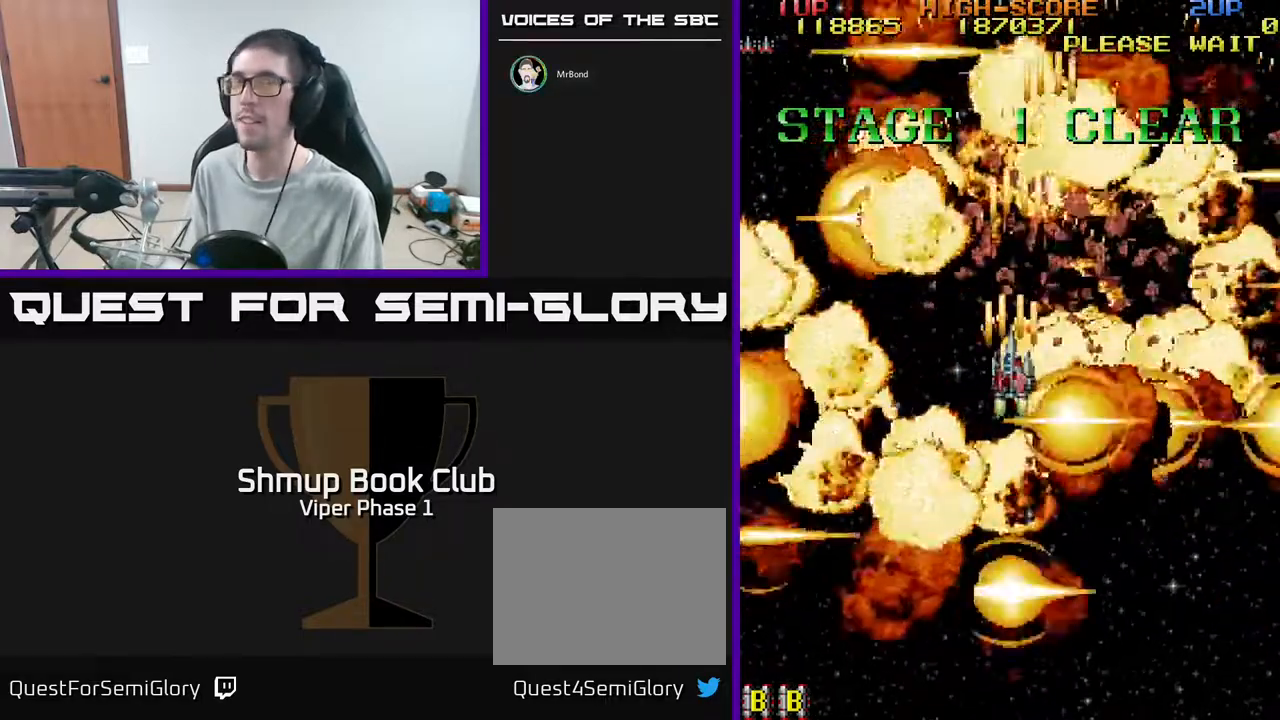
{"buttons": ["A", "DPAD_DOWN"], "left_stick": "center", "events": [[233, "DPAD_DOWN", "down"]]}
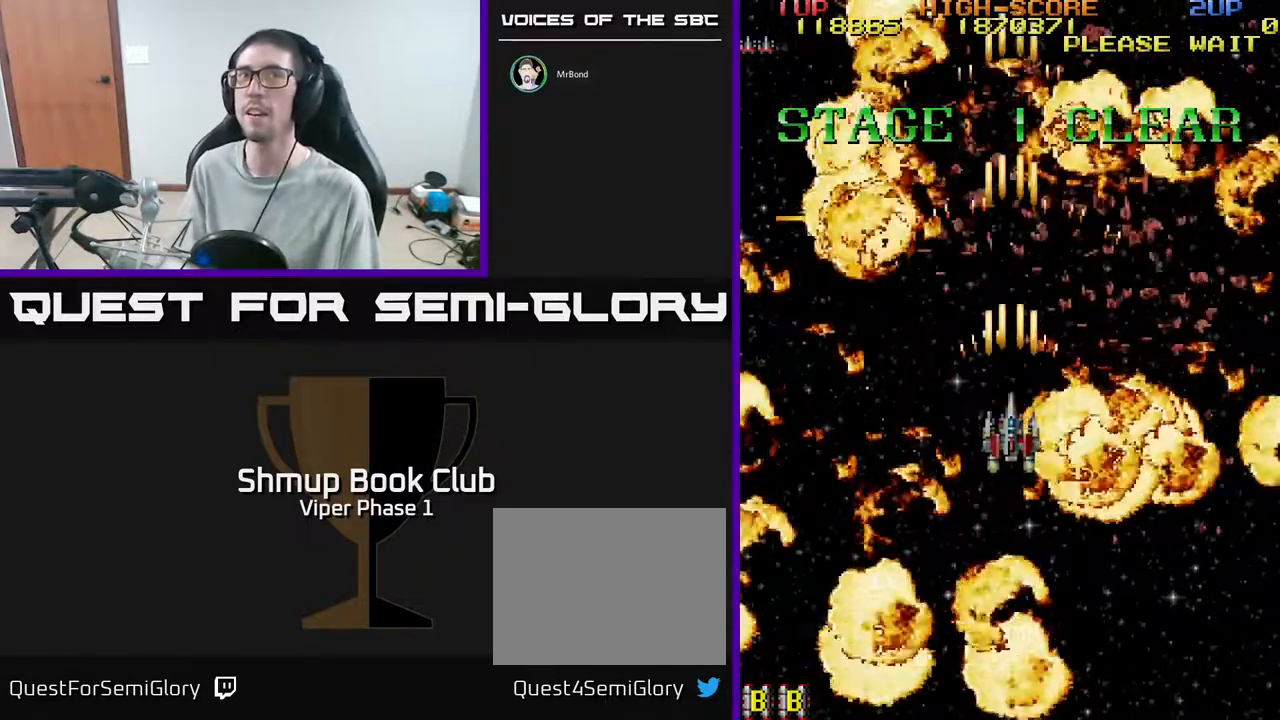
{"buttons": ["A", "DPAD_DOWN"], "left_stick": "center", "events": []}
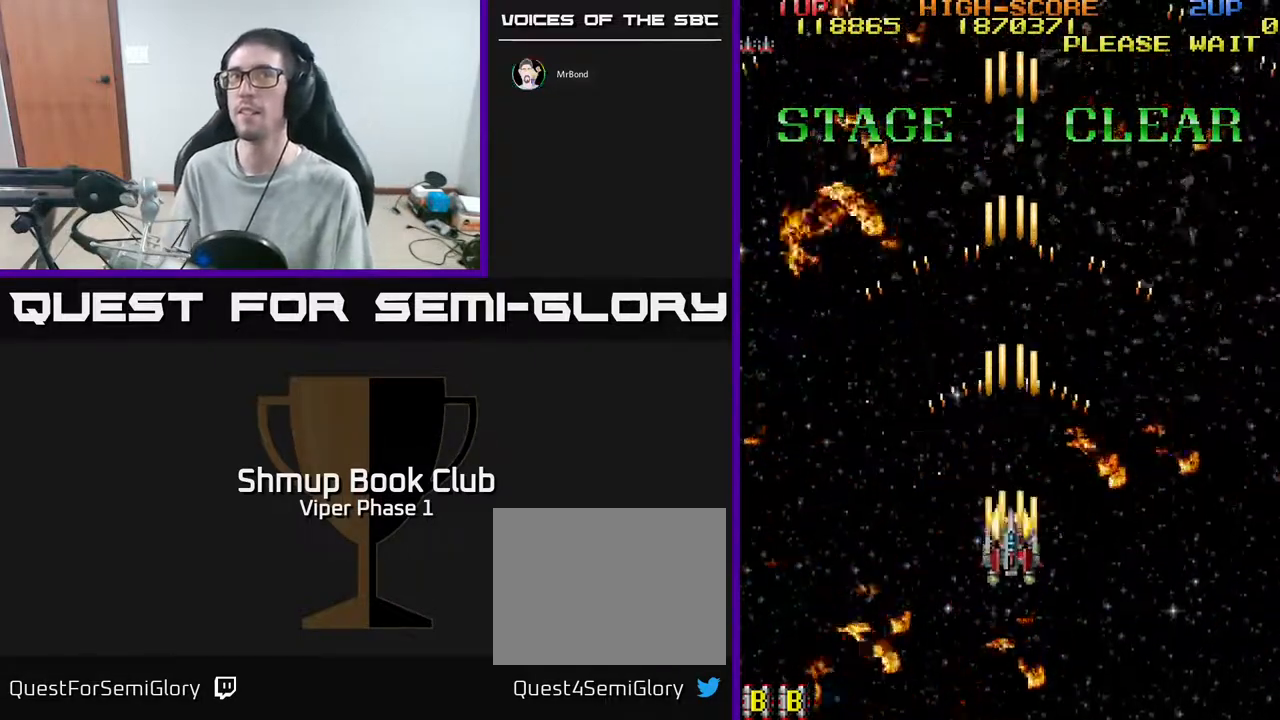
{"buttons": ["A"], "left_stick": "center", "events": [[283, "DPAD_DOWN", "up"]]}
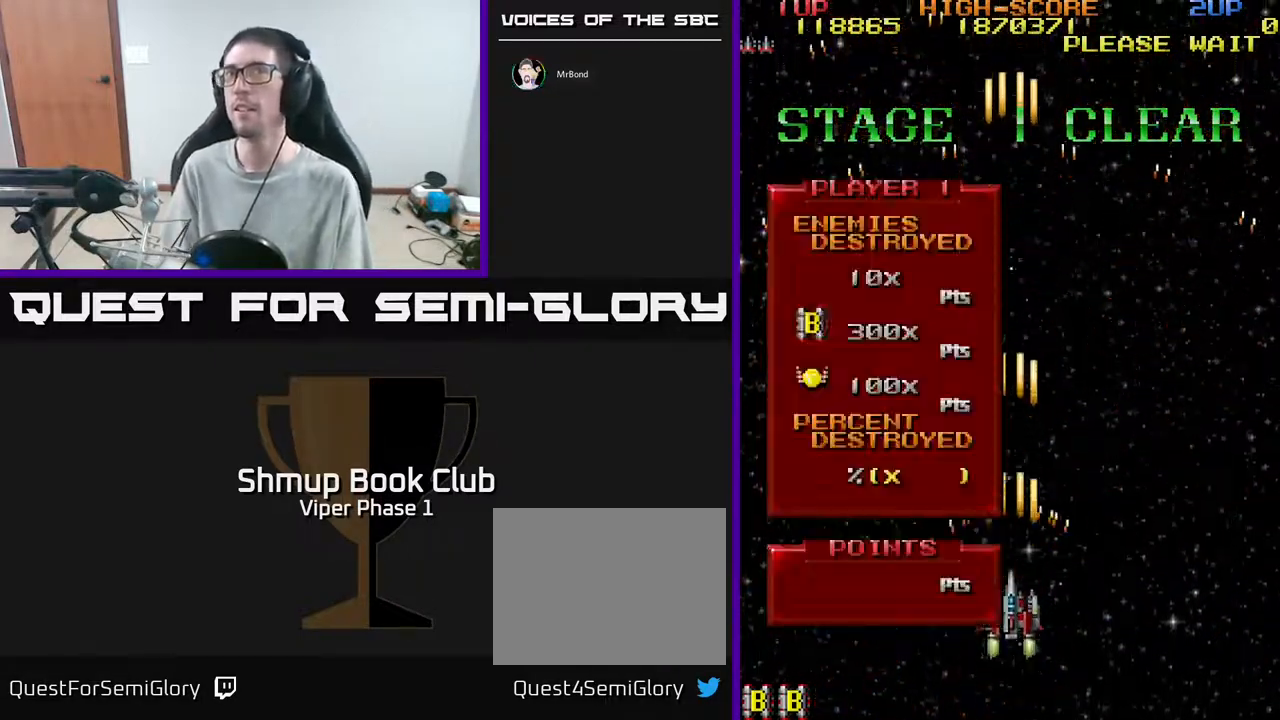
{"buttons": [], "left_stick": "center", "events": [[450, "A", "up"]]}